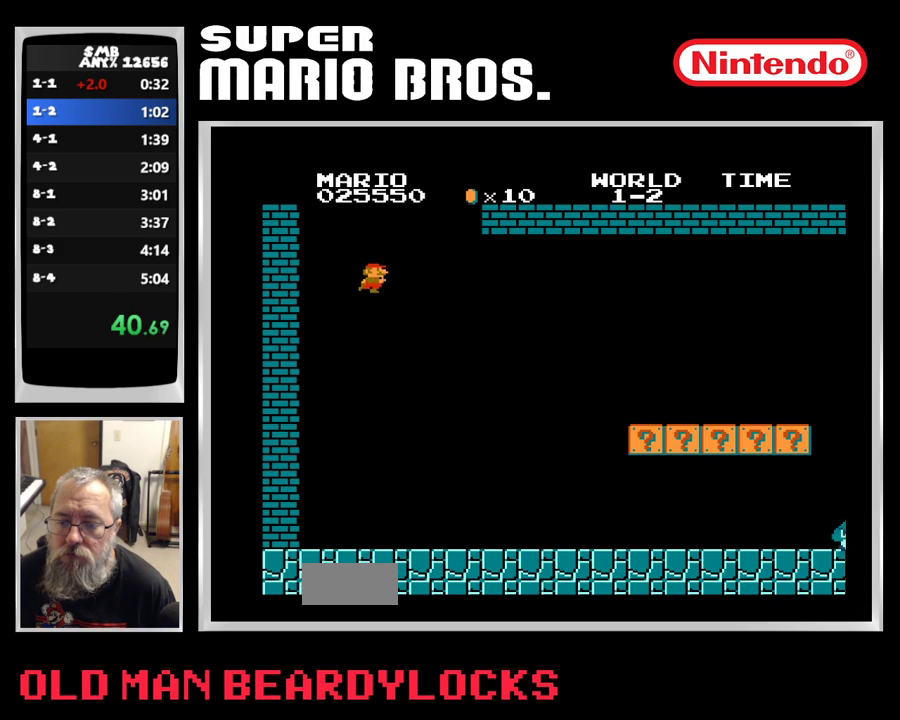
Gameplay with a controller (Nintendo layout); each line is a JSON object with the inputs held at the frame after it. "events" lists button and stick changes between this image and that frame as [ms after this image, input, new state], when the widget could be followed in between. Not read: DPAD_DOWN L3 R3 SELECT START.
{"buttons": ["B", "DPAD_RIGHT"], "events": []}
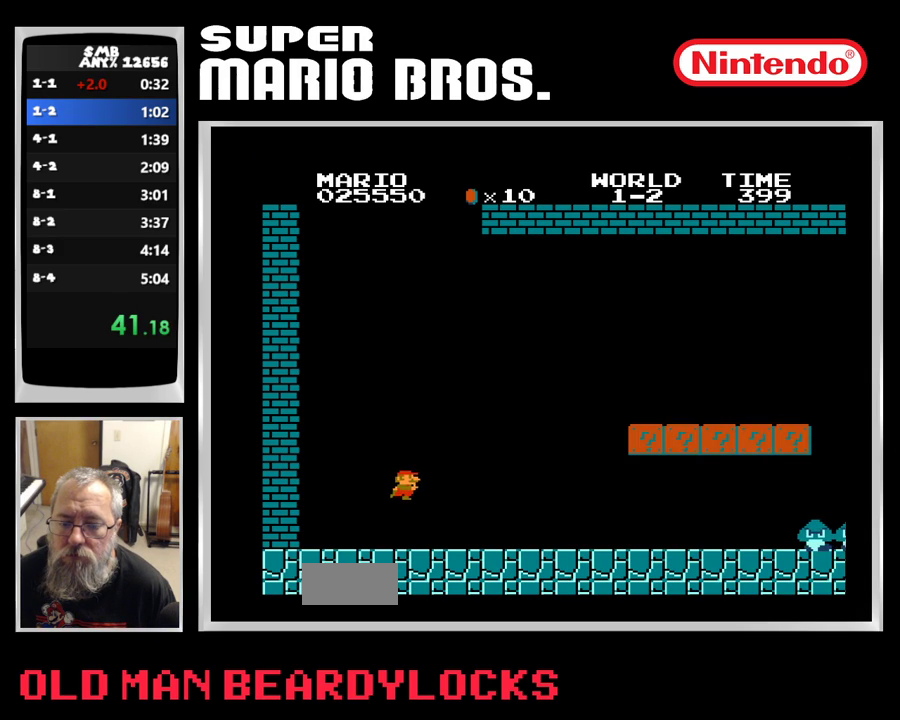
{"buttons": ["A", "B", "DPAD_RIGHT"], "events": [[467, "A", "down"]]}
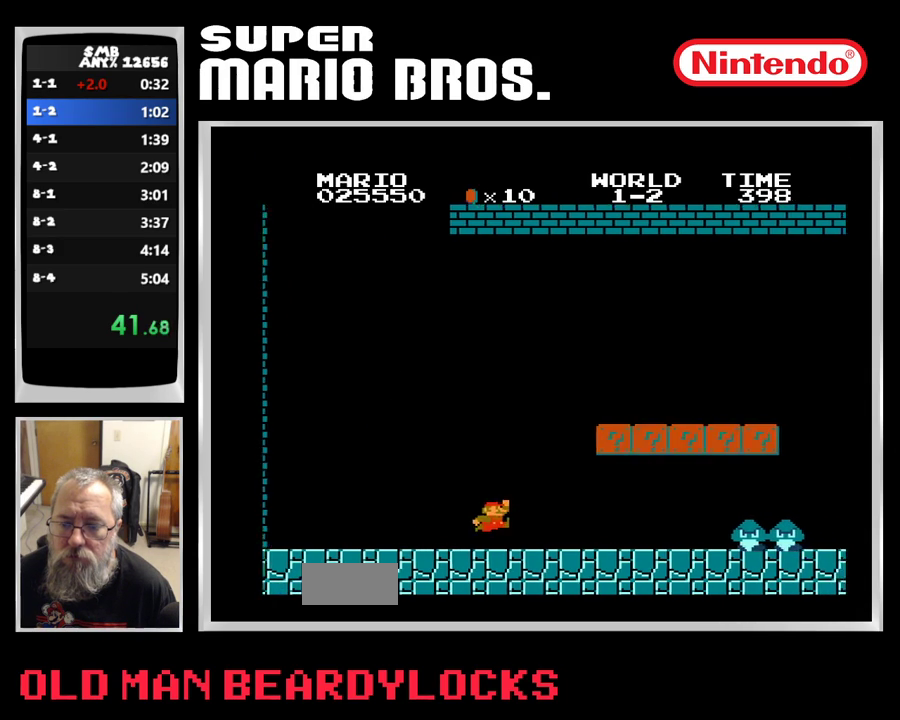
{"buttons": ["B", "DPAD_RIGHT"], "events": [[200, "A", "up"]]}
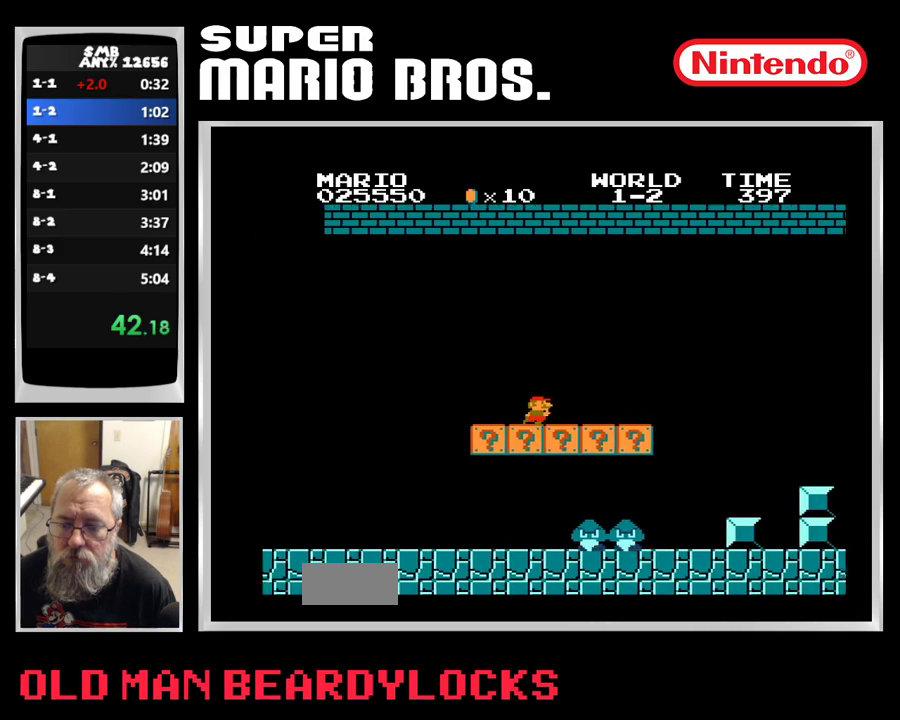
{"buttons": ["A", "B", "DPAD_RIGHT"], "events": [[317, "A", "down"]]}
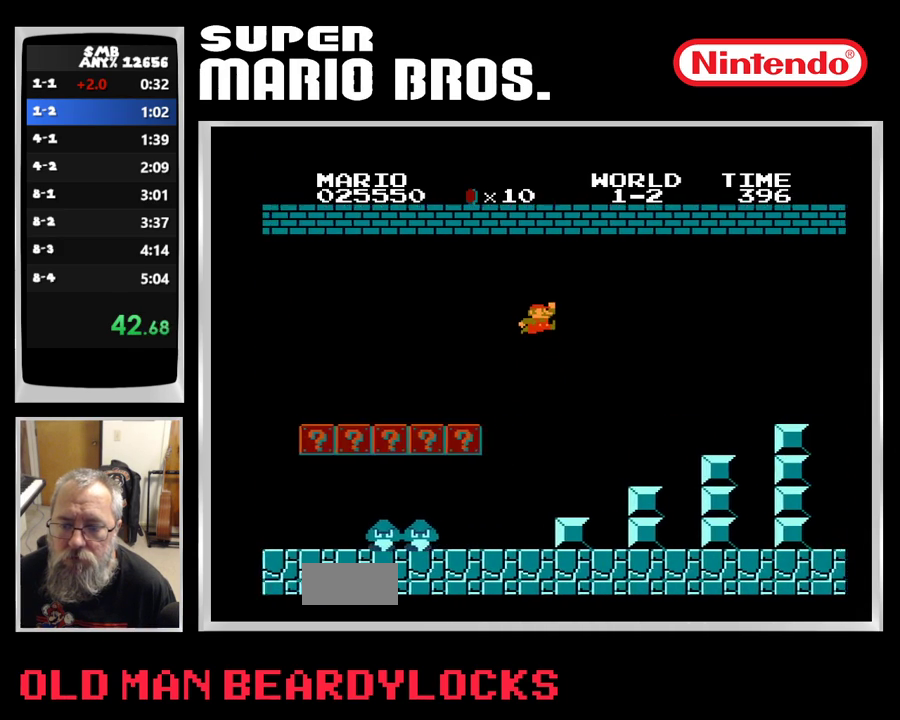
{"buttons": ["B", "DPAD_RIGHT"], "events": [[417, "A", "up"]]}
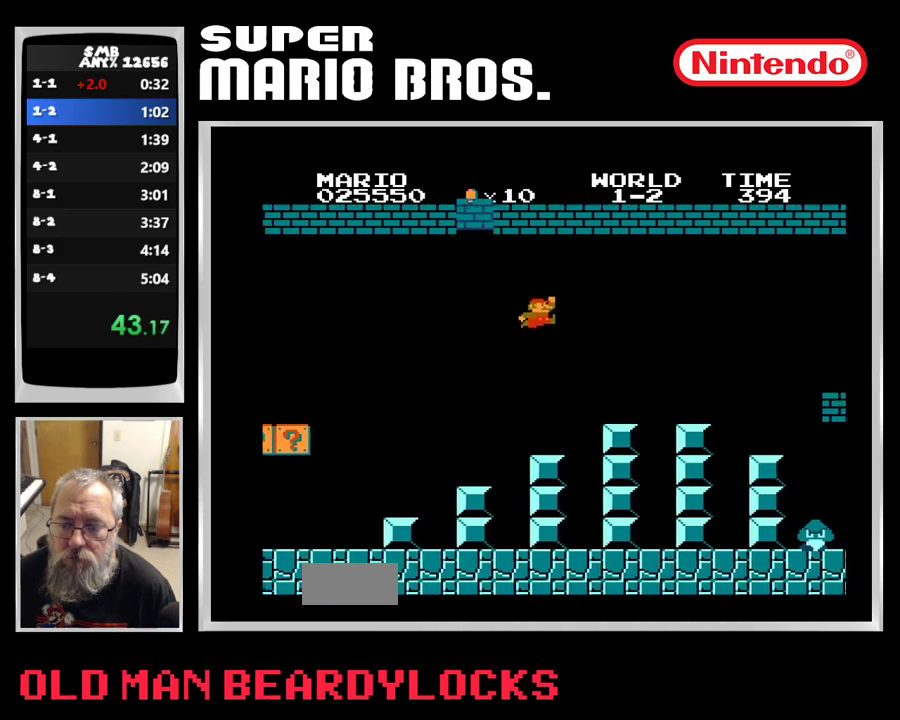
{"buttons": ["A", "B", "DPAD_RIGHT"], "events": [[283, "A", "down"]]}
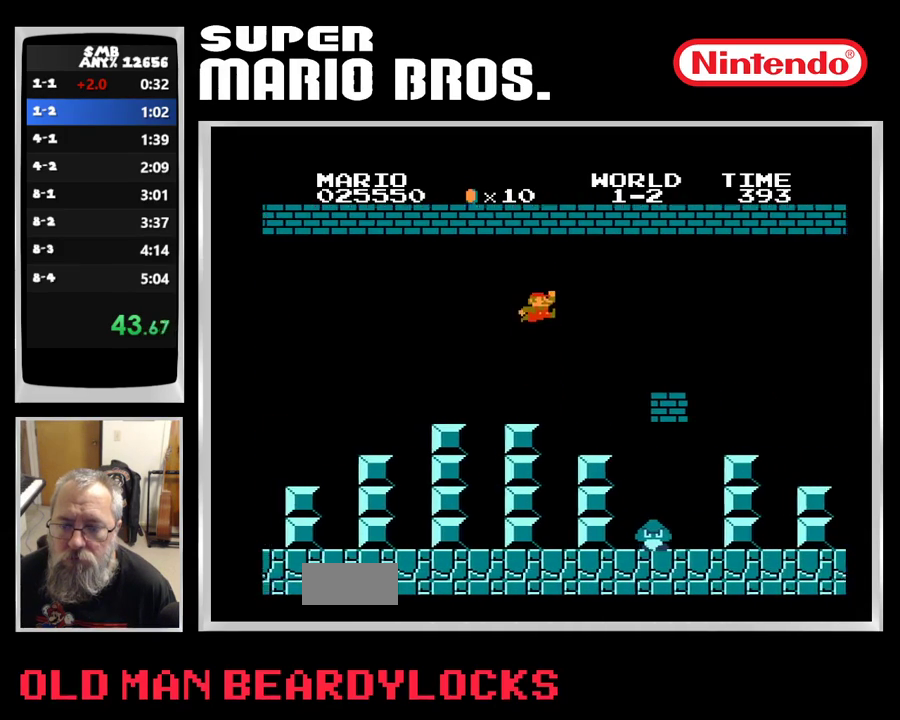
{"buttons": ["B", "DPAD_RIGHT"], "events": [[350, "A", "up"]]}
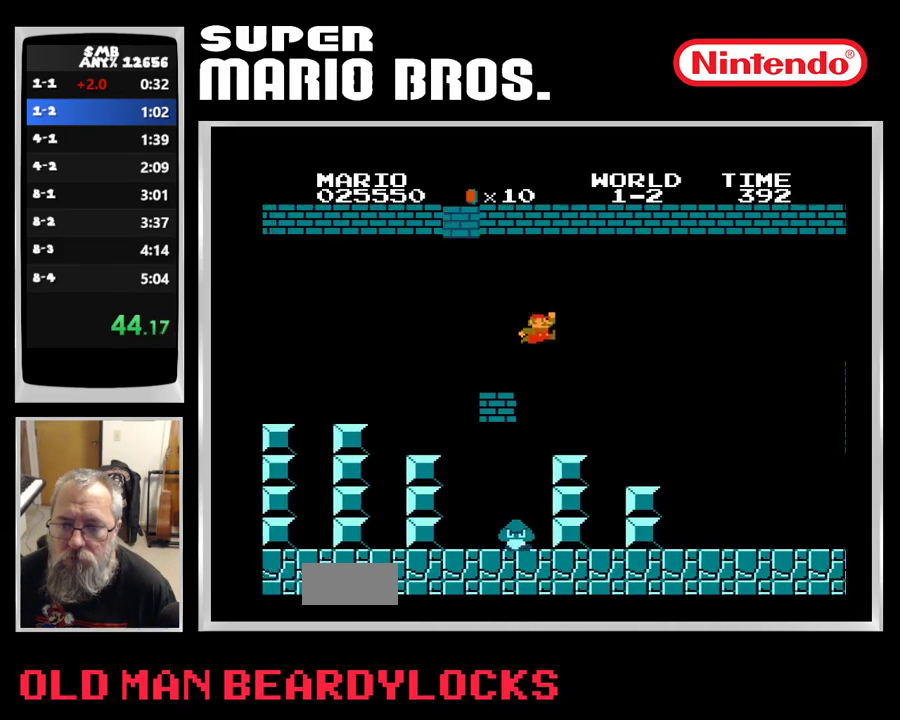
{"buttons": ["B", "DPAD_RIGHT"], "events": []}
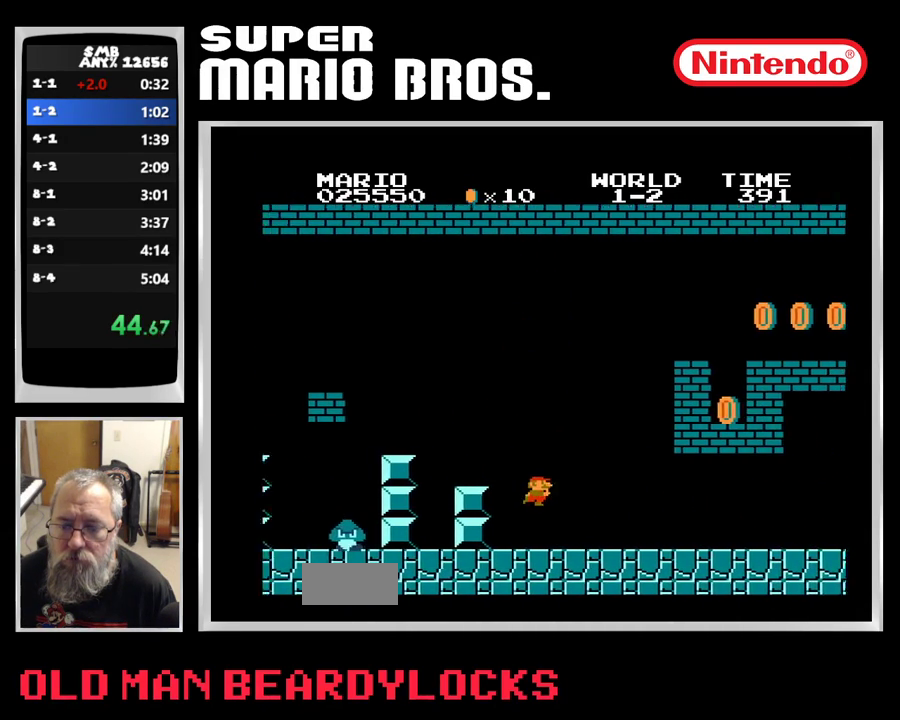
{"buttons": ["A", "B", "DPAD_RIGHT"], "events": [[500, "A", "down"]]}
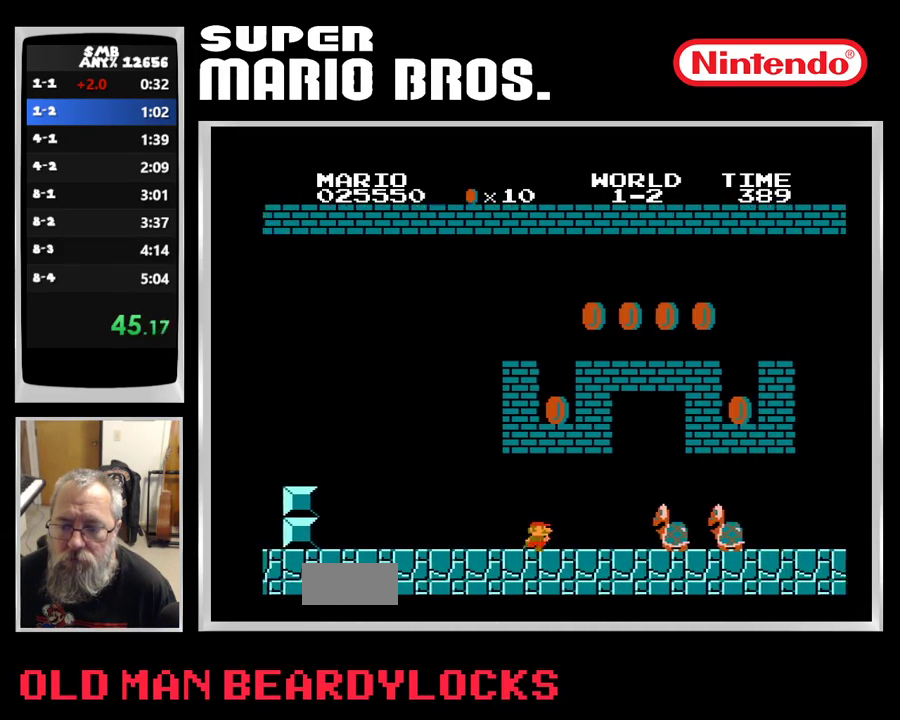
{"buttons": ["B", "DPAD_RIGHT"], "events": [[133, "A", "up"]]}
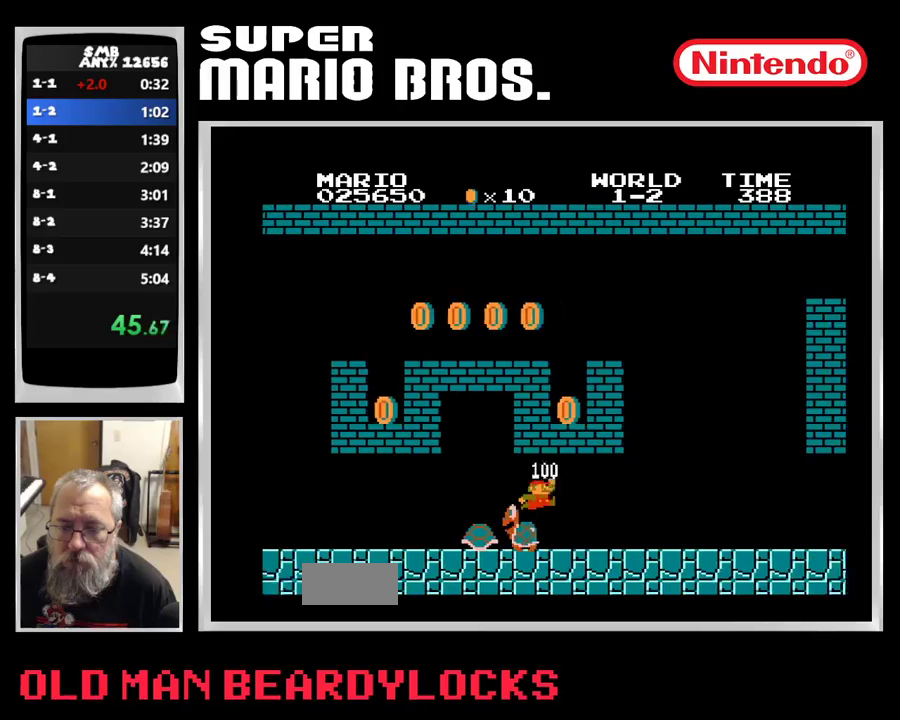
{"buttons": ["B", "DPAD_RIGHT"], "events": []}
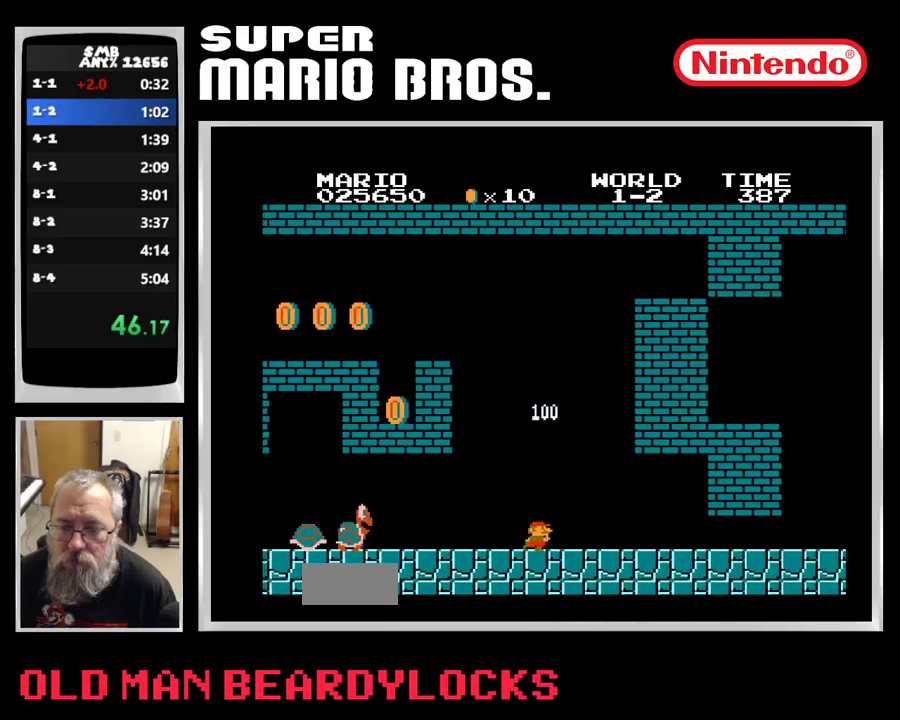
{"buttons": ["B"], "events": [[450, "DPAD_RIGHT", "up"]]}
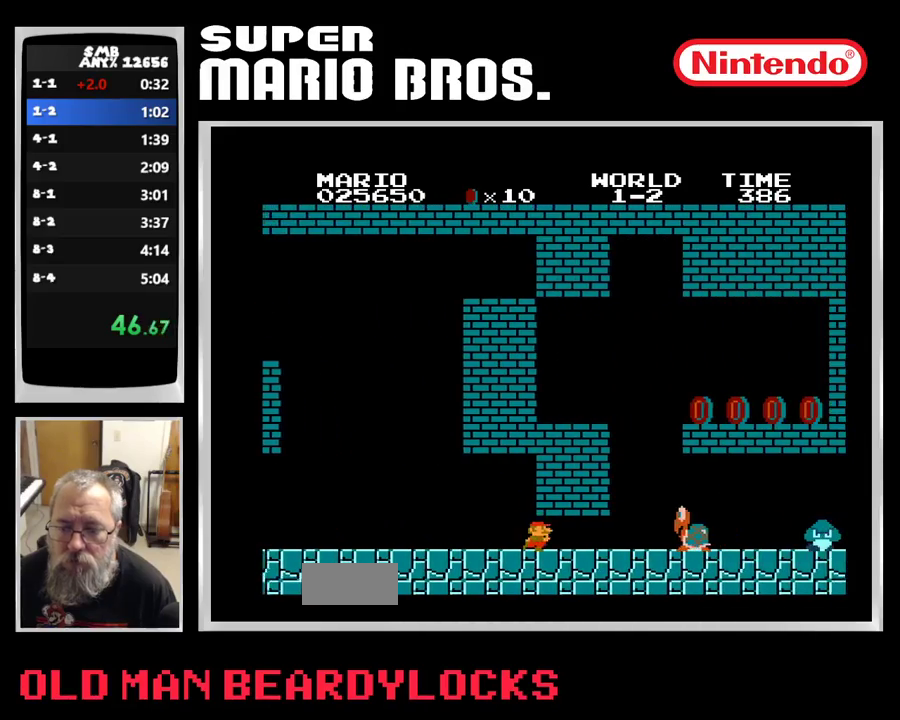
{"buttons": ["B"], "events": [[283, "A", "down"], [383, "A", "up"]]}
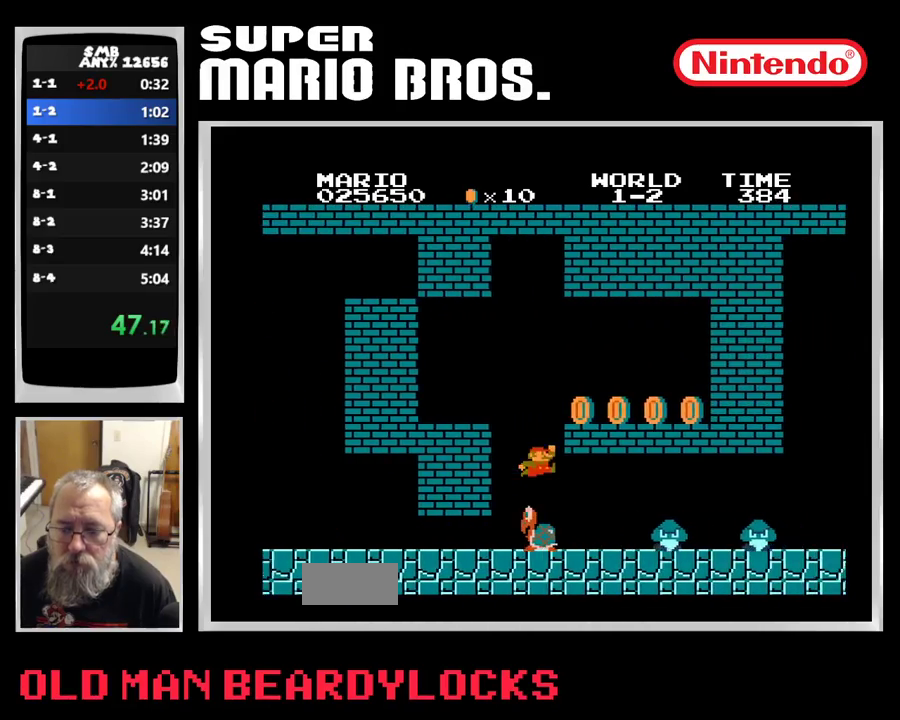
{"buttons": ["A", "B", "DPAD_RIGHT"], "events": [[217, "DPAD_RIGHT", "down"], [333, "A", "down"]]}
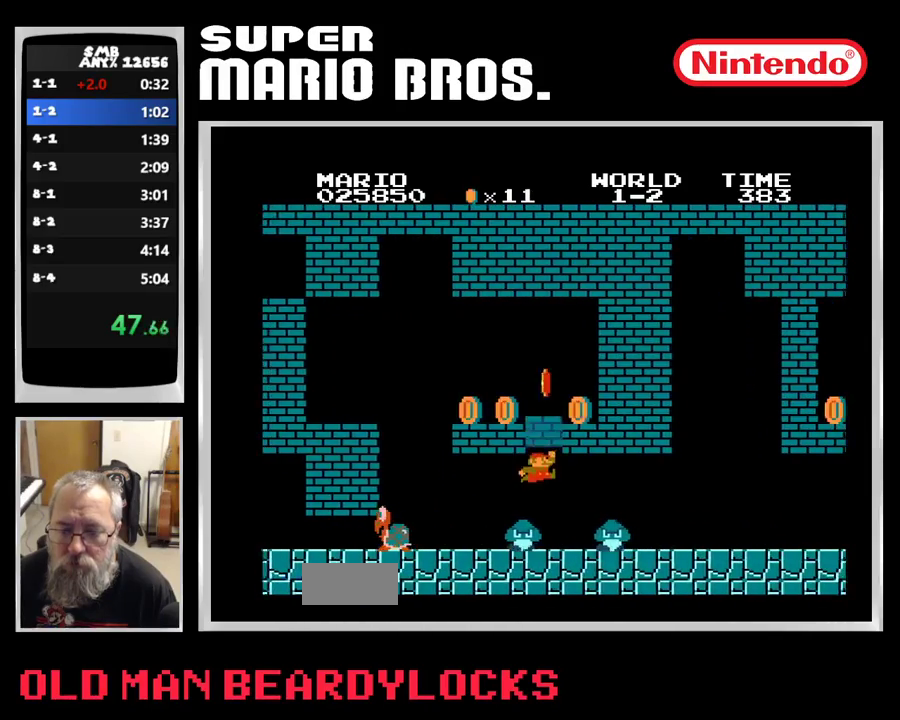
{"buttons": ["B", "DPAD_RIGHT"], "events": [[67, "A", "up"]]}
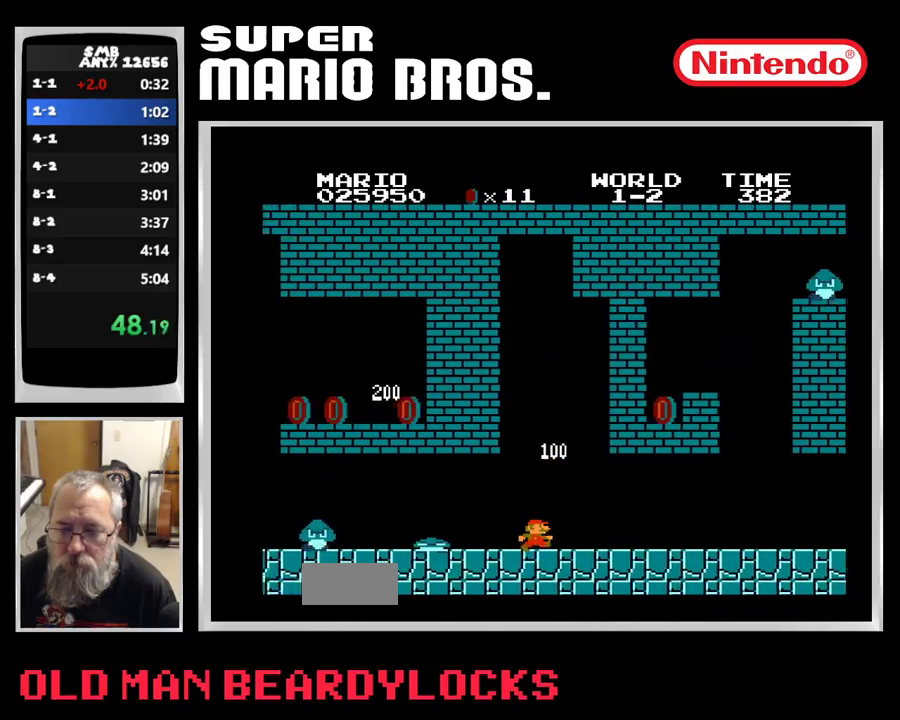
{"buttons": ["B", "DPAD_RIGHT"], "events": [[200, "A", "down"], [483, "A", "up"]]}
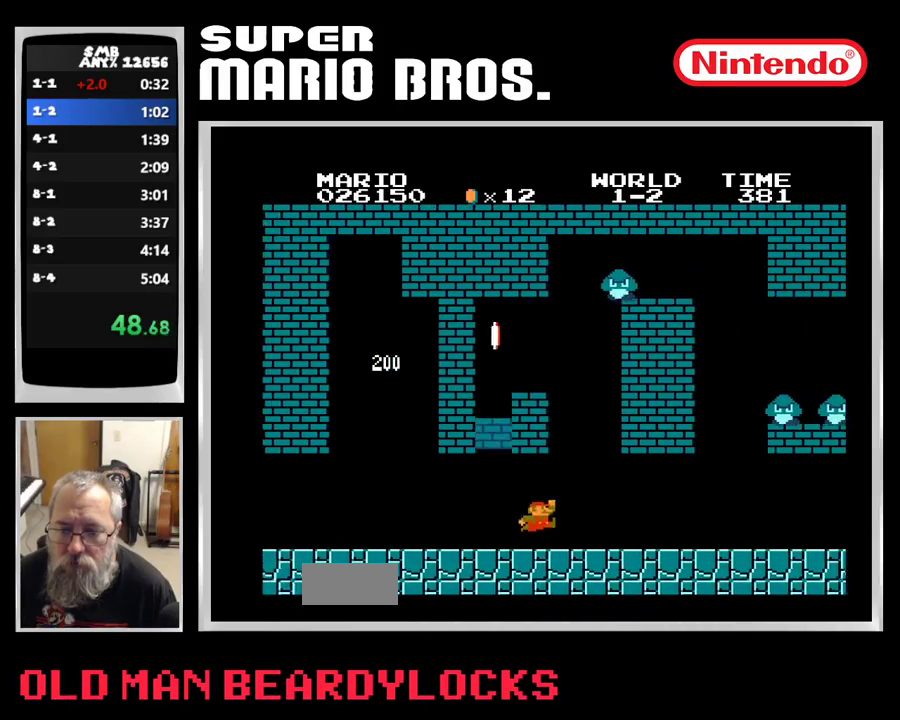
{"buttons": ["A", "B", "DPAD_RIGHT"], "events": [[317, "A", "down"]]}
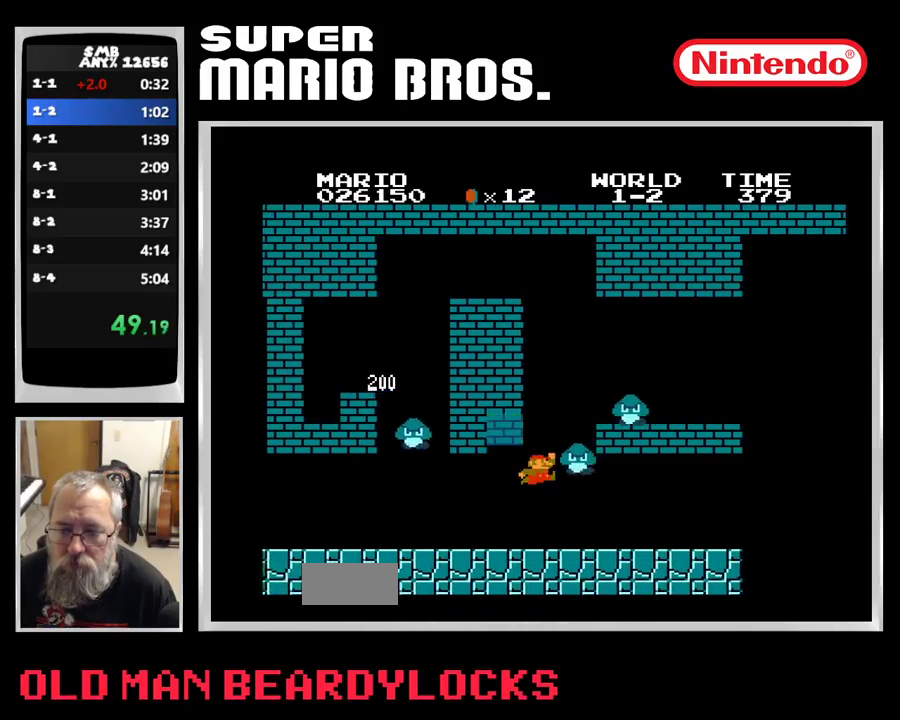
{"buttons": ["B", "DPAD_RIGHT"], "events": [[100, "A", "up"]]}
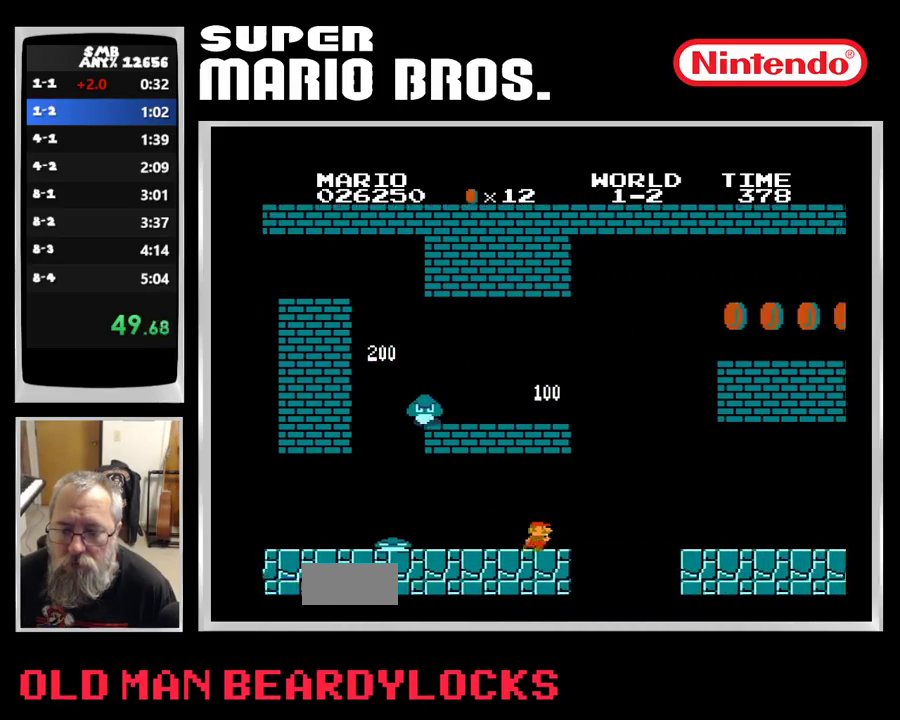
{"buttons": ["B", "DPAD_RIGHT"], "events": [[50, "A", "down"], [117, "A", "up"]]}